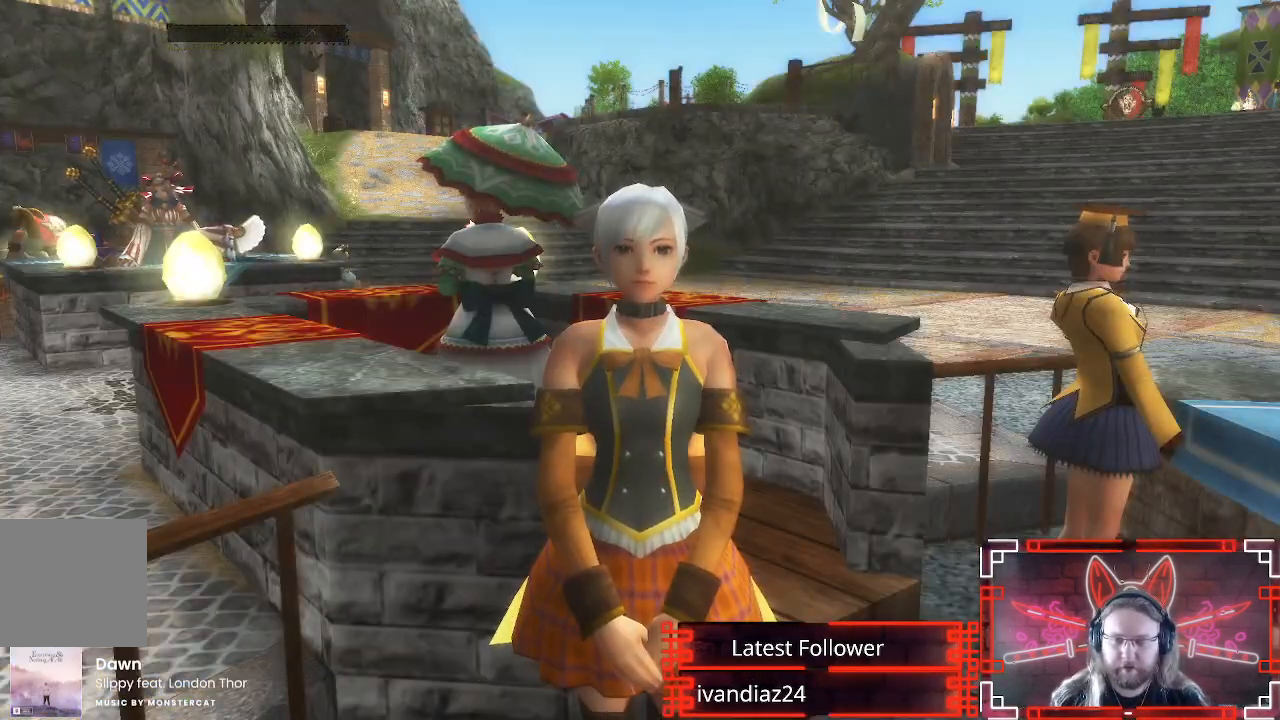
Gameplay with a controller (Xbox layout); each line is a JSON object with the inputs held at the frame after it. "events" lists button and stick changes between this image and that frame as [ms after this image, input, new state], when the widget could be followed in between.
{"buttons": [], "left_stick": "center", "right_stick": "center", "events": []}
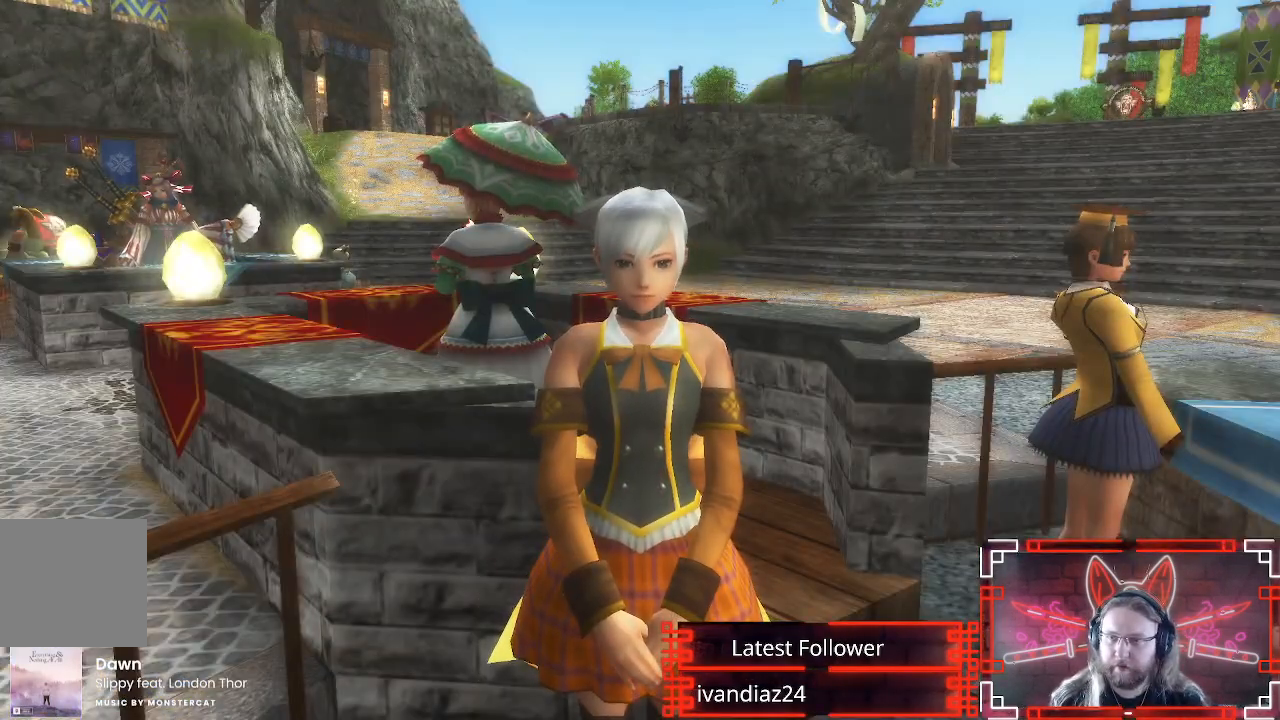
{"buttons": [], "left_stick": "center", "right_stick": "center", "events": []}
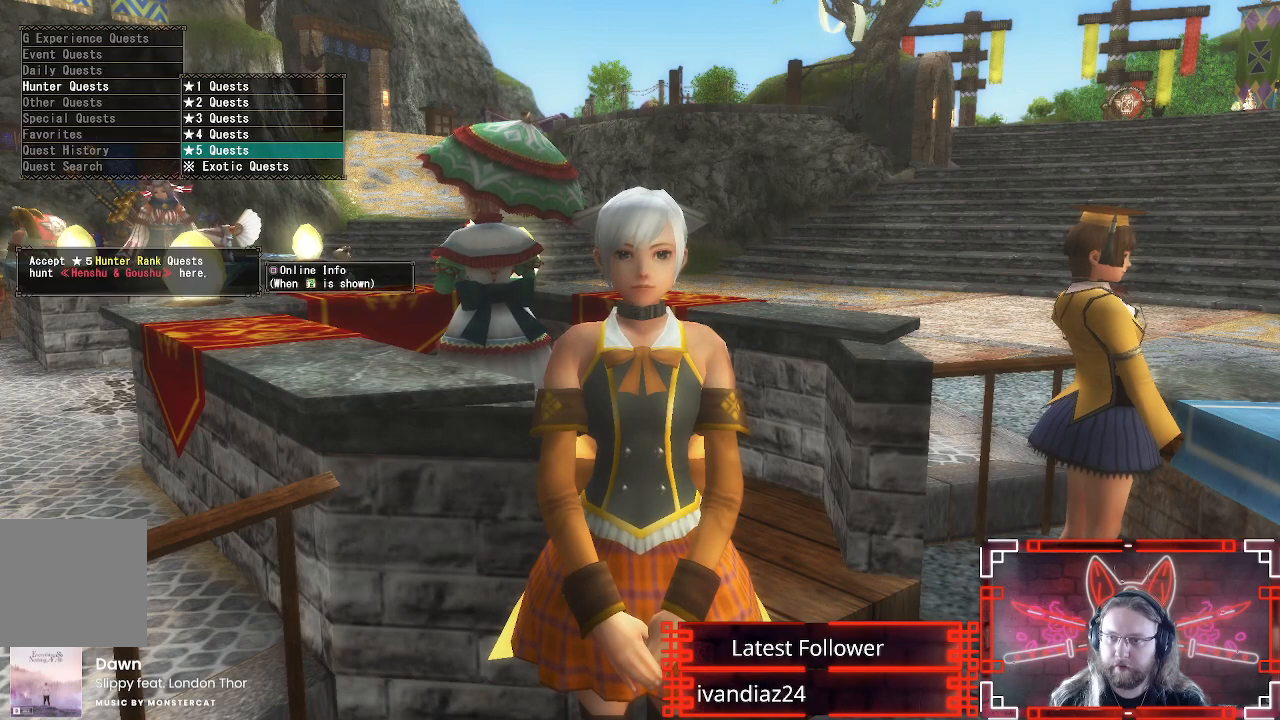
{"buttons": ["B"], "left_stick": "center", "right_stick": "center", "events": [[417, "B", "down"]]}
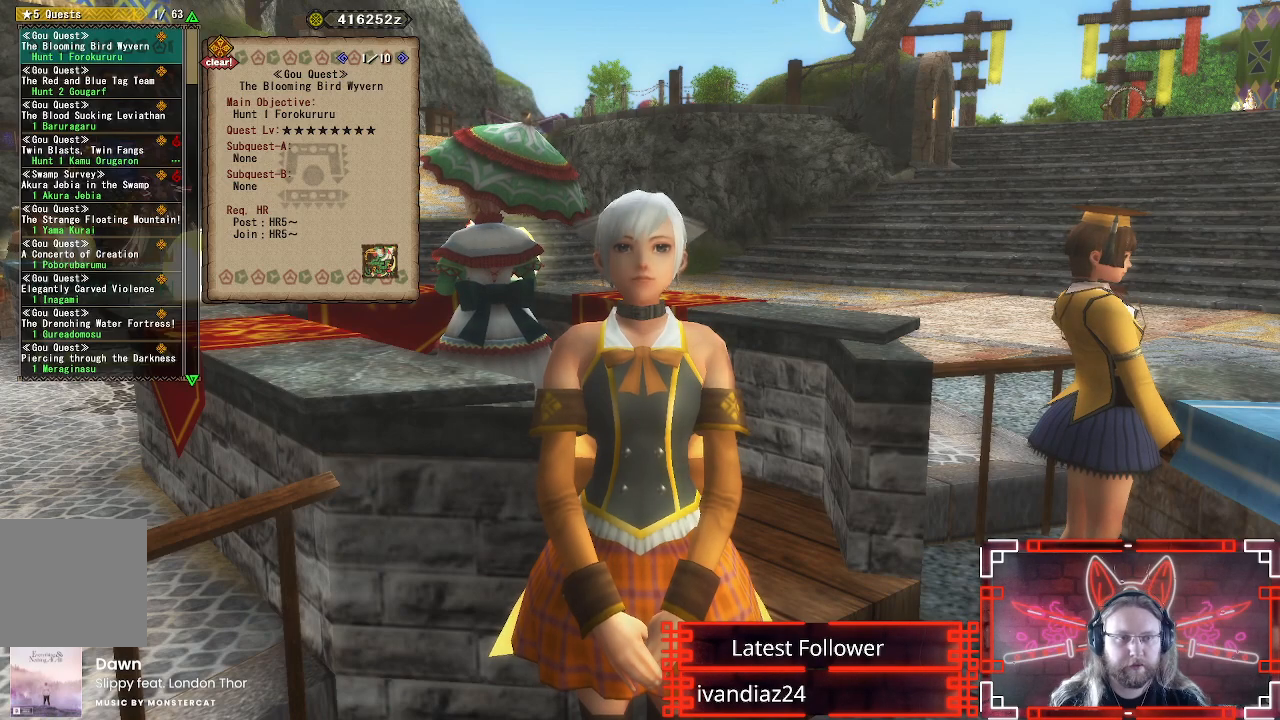
{"buttons": ["DPAD_DOWN"], "left_stick": "center", "right_stick": "center", "events": [[83, "B", "up"], [400, "DPAD_DOWN", "down"]]}
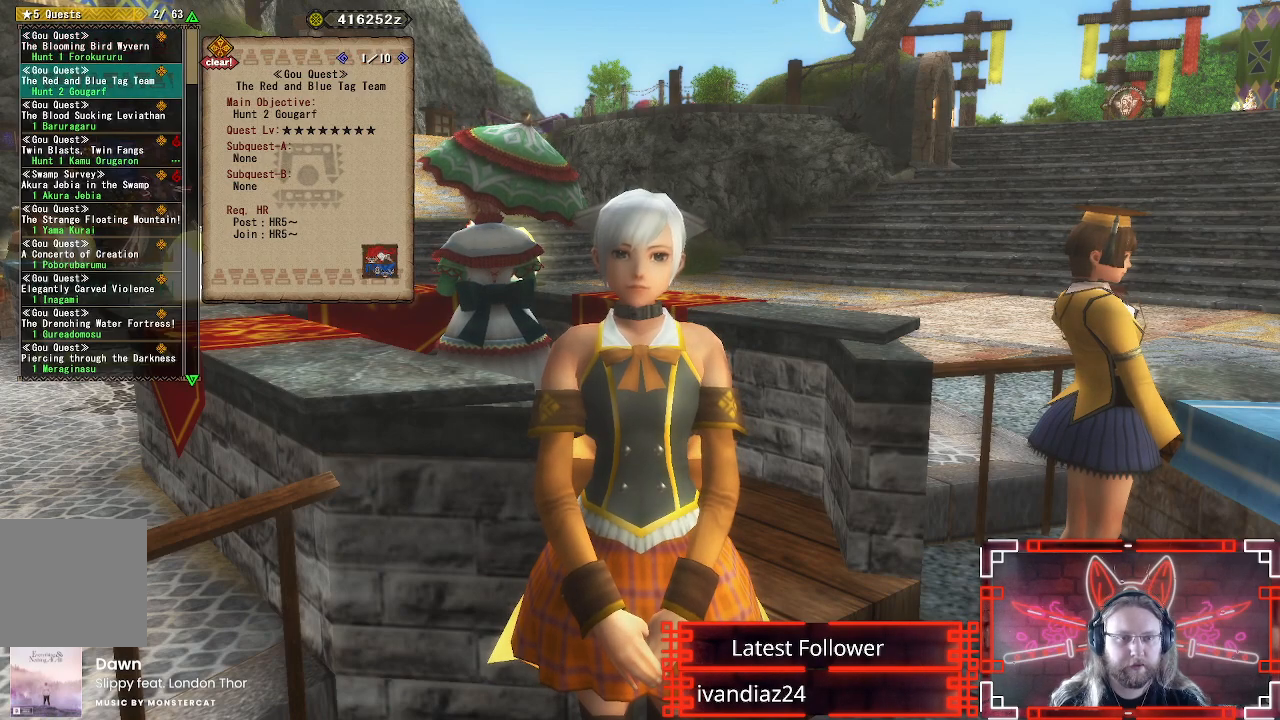
{"buttons": ["DPAD_DOWN"], "left_stick": "center", "right_stick": "center", "events": [[17, "DPAD_DOWN", "up"], [83, "DPAD_DOWN", "down"], [200, "DPAD_DOWN", "up"], [267, "DPAD_DOWN", "down"]]}
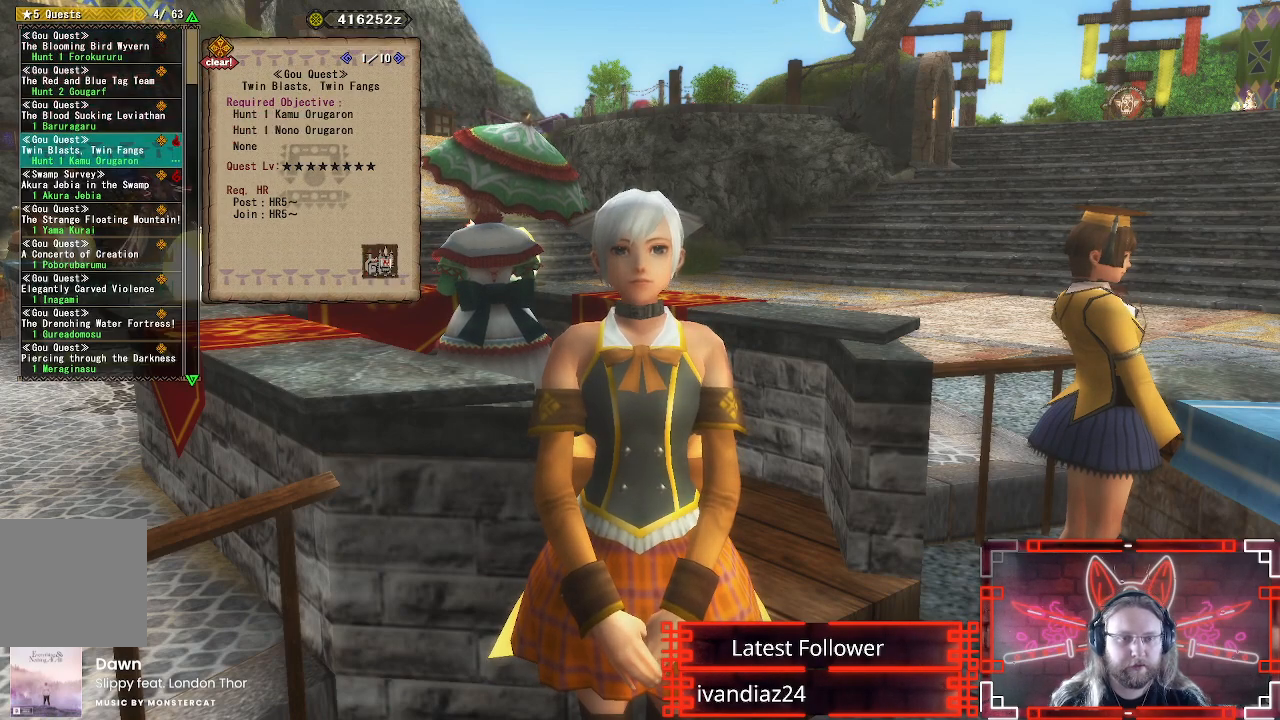
{"buttons": ["DPAD_DOWN"], "left_stick": "center", "right_stick": "center", "events": []}
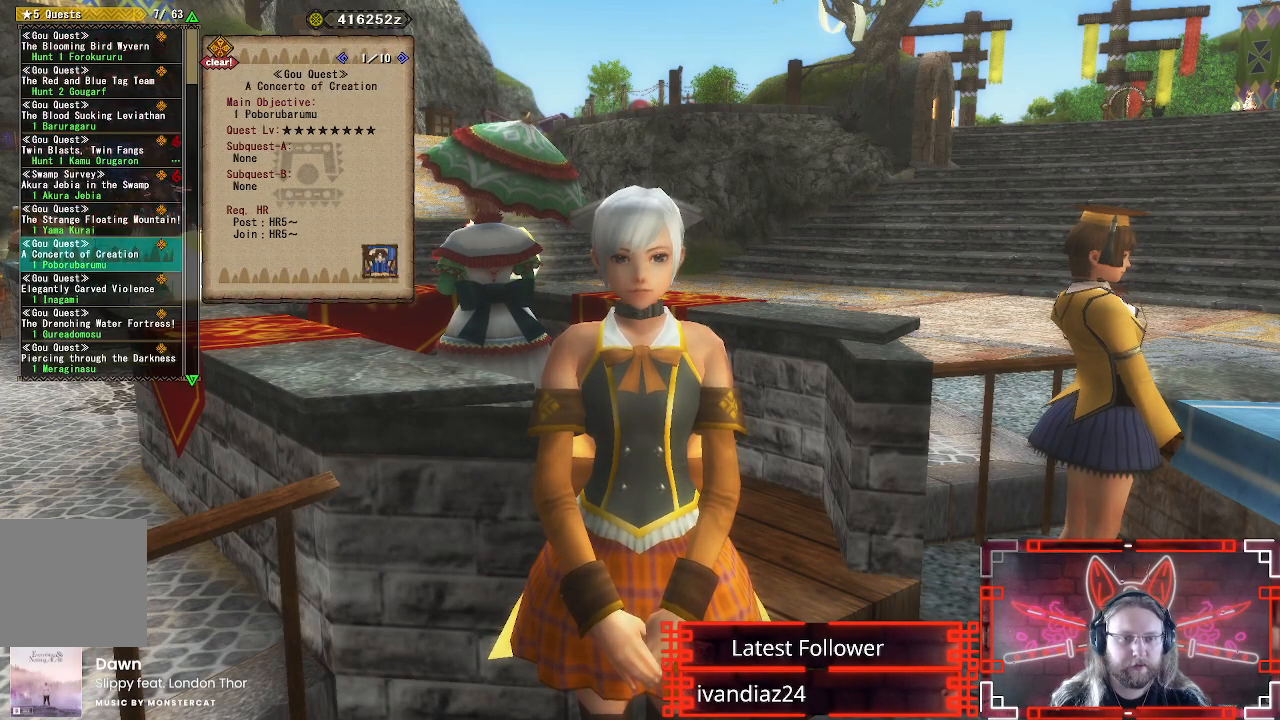
{"buttons": ["DPAD_DOWN"], "left_stick": "center", "right_stick": "center", "events": [[17, "DPAD_DOWN", "up"], [150, "DPAD_DOWN", "down"], [250, "DPAD_DOWN", "up"], [383, "DPAD_DOWN", "down"]]}
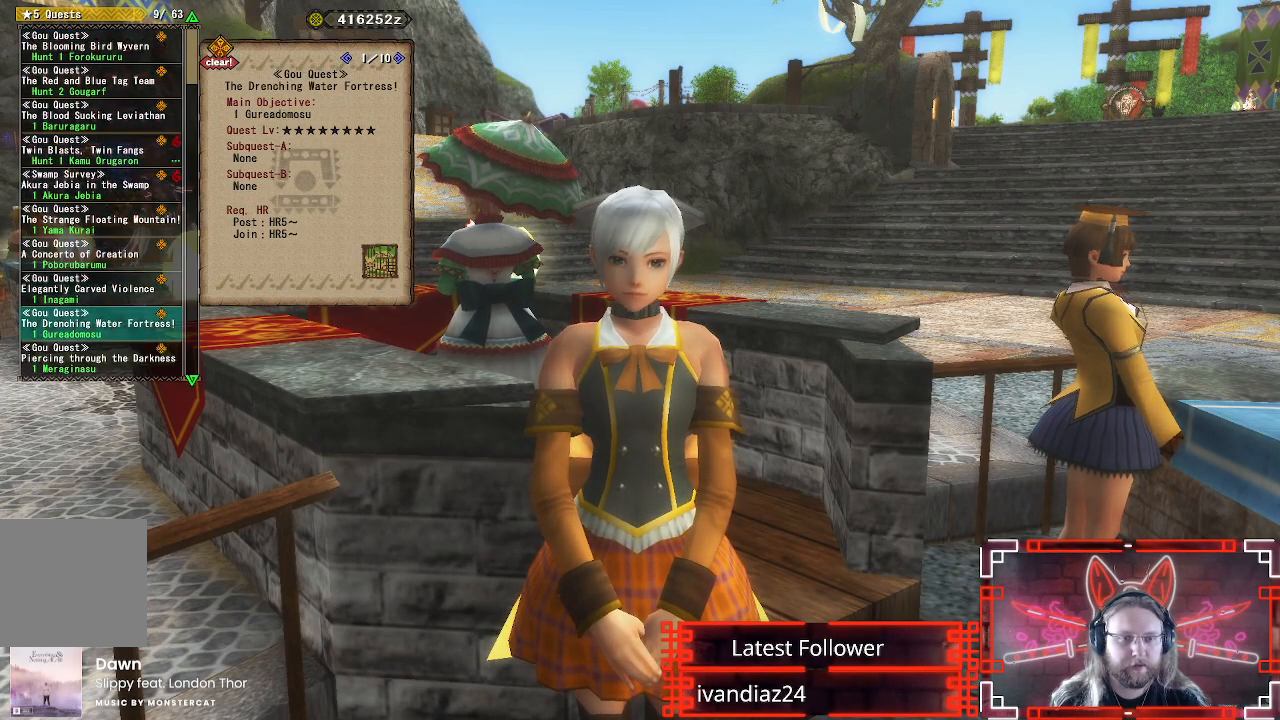
{"buttons": ["DPAD_DOWN"], "left_stick": "center", "right_stick": "center", "events": [[17, "DPAD_DOWN", "up"], [133, "DPAD_DOWN", "down"], [250, "DPAD_DOWN", "up"], [350, "DPAD_DOWN", "down"]]}
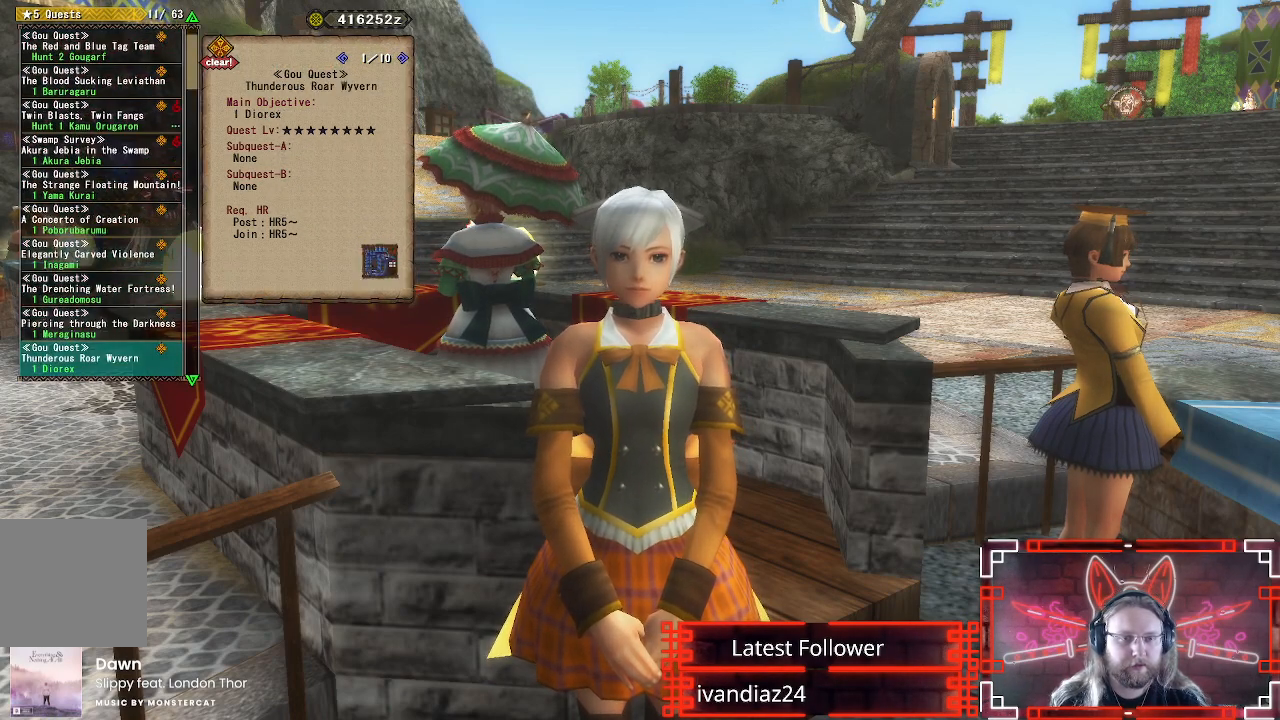
{"buttons": ["DPAD_DOWN"], "left_stick": "center", "right_stick": "center", "events": [[33, "DPAD_DOWN", "up"], [433, "DPAD_DOWN", "down"]]}
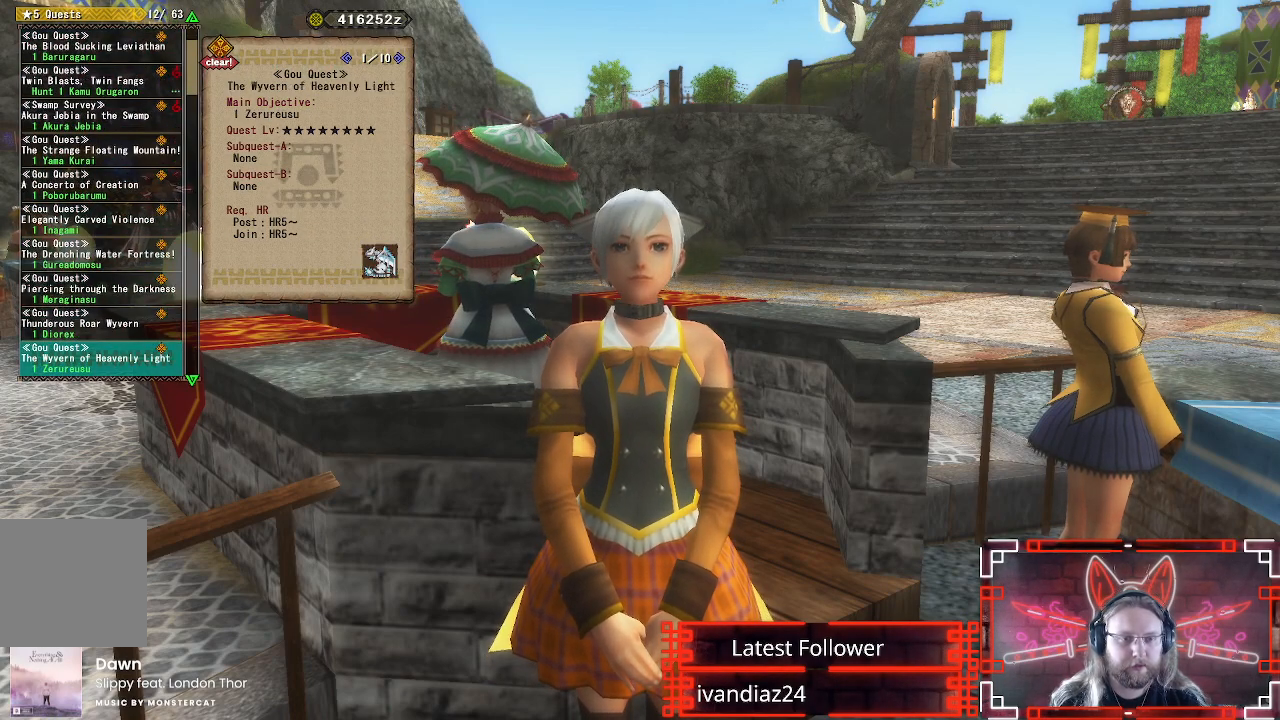
{"buttons": [], "left_stick": "center", "right_stick": "center", "events": [[67, "DPAD_DOWN", "up"], [283, "DPAD_DOWN", "down"], [400, "DPAD_DOWN", "up"]]}
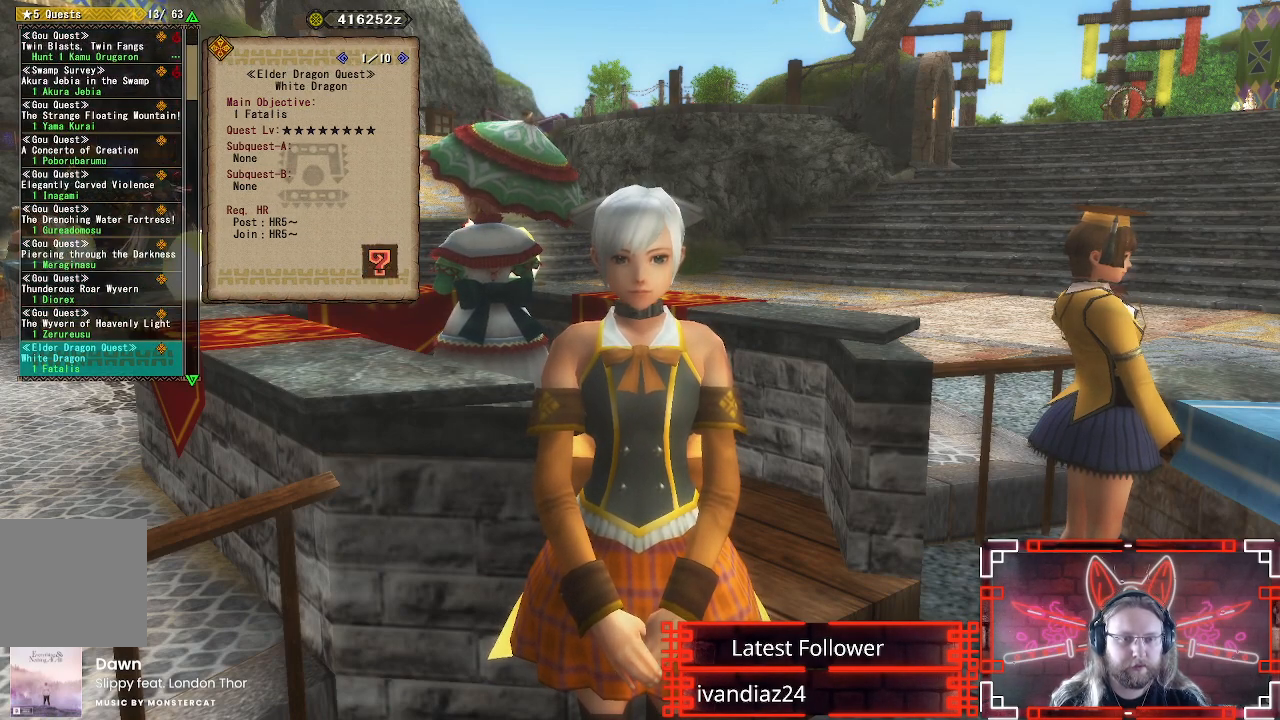
{"buttons": [], "left_stick": "center", "right_stick": "center", "events": [[150, "DPAD_DOWN", "down"], [317, "DPAD_DOWN", "up"]]}
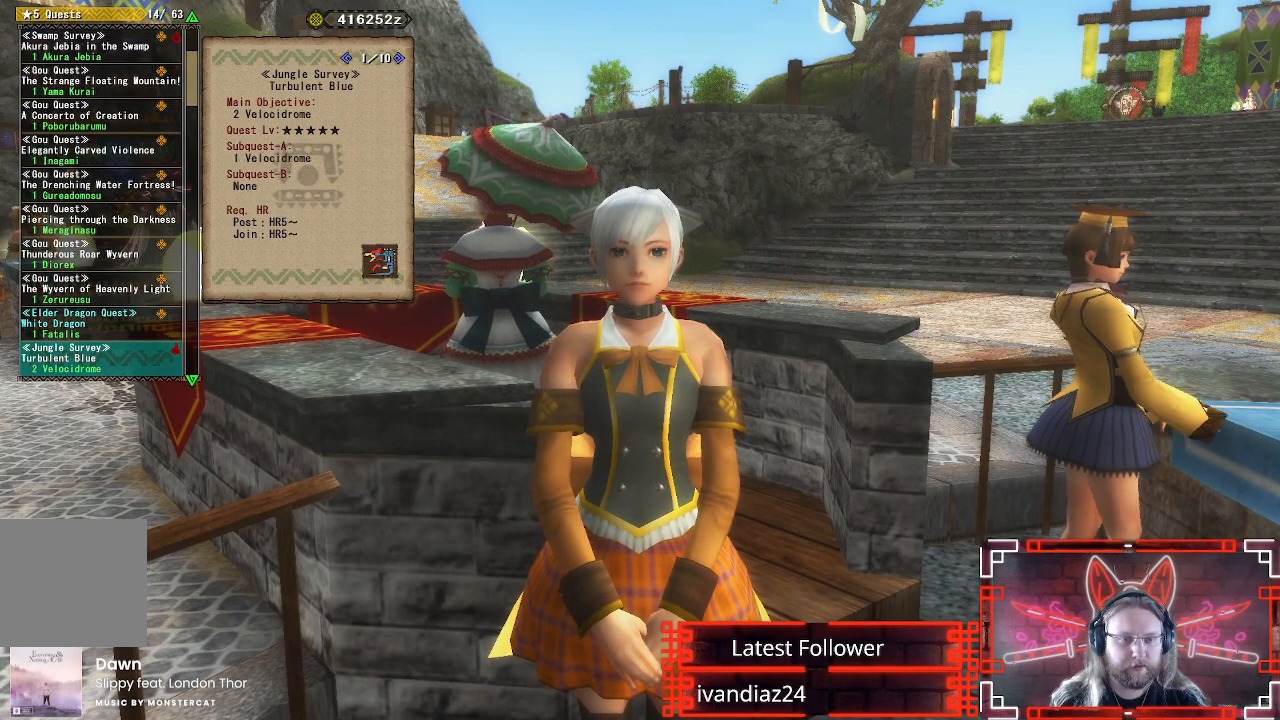
{"buttons": [], "left_stick": "center", "right_stick": "center", "events": [[17, "DPAD_UP", "down"], [150, "B", "down"], [150, "DPAD_UP", "up"], [267, "B", "up"], [333, "B", "down"], [450, "B", "up"]]}
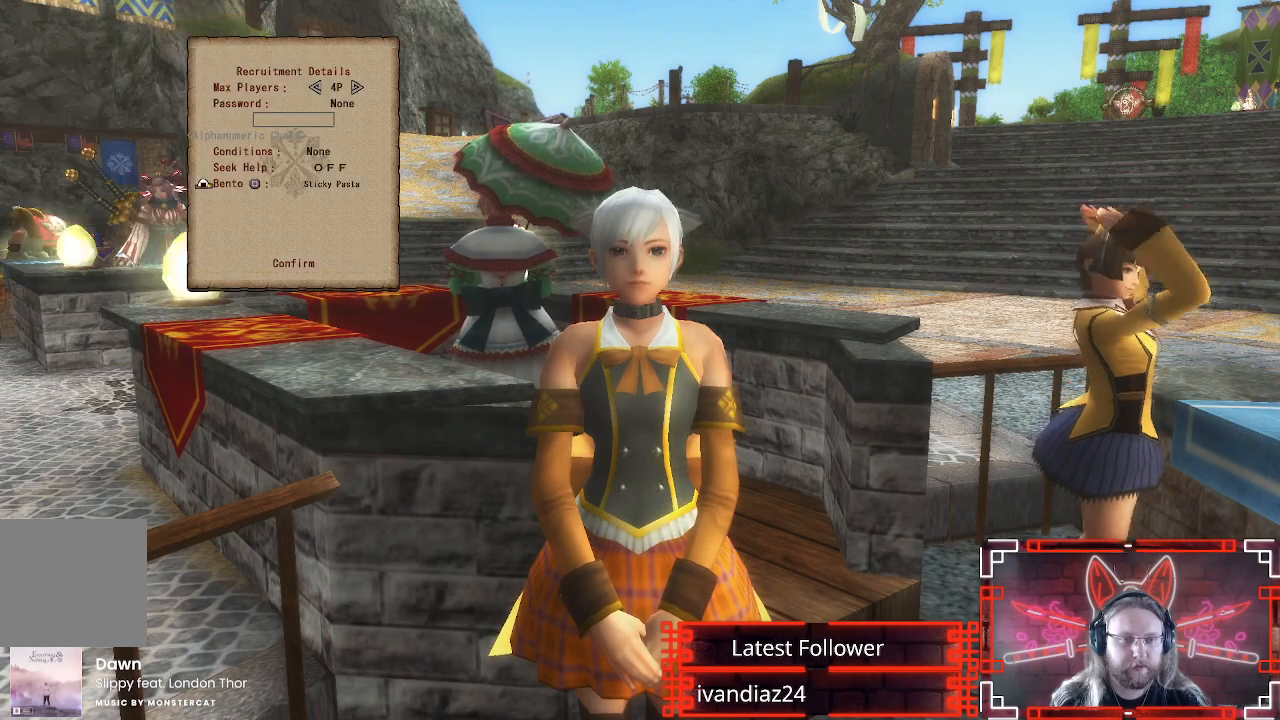
{"buttons": [], "left_stick": "center", "right_stick": "center", "events": []}
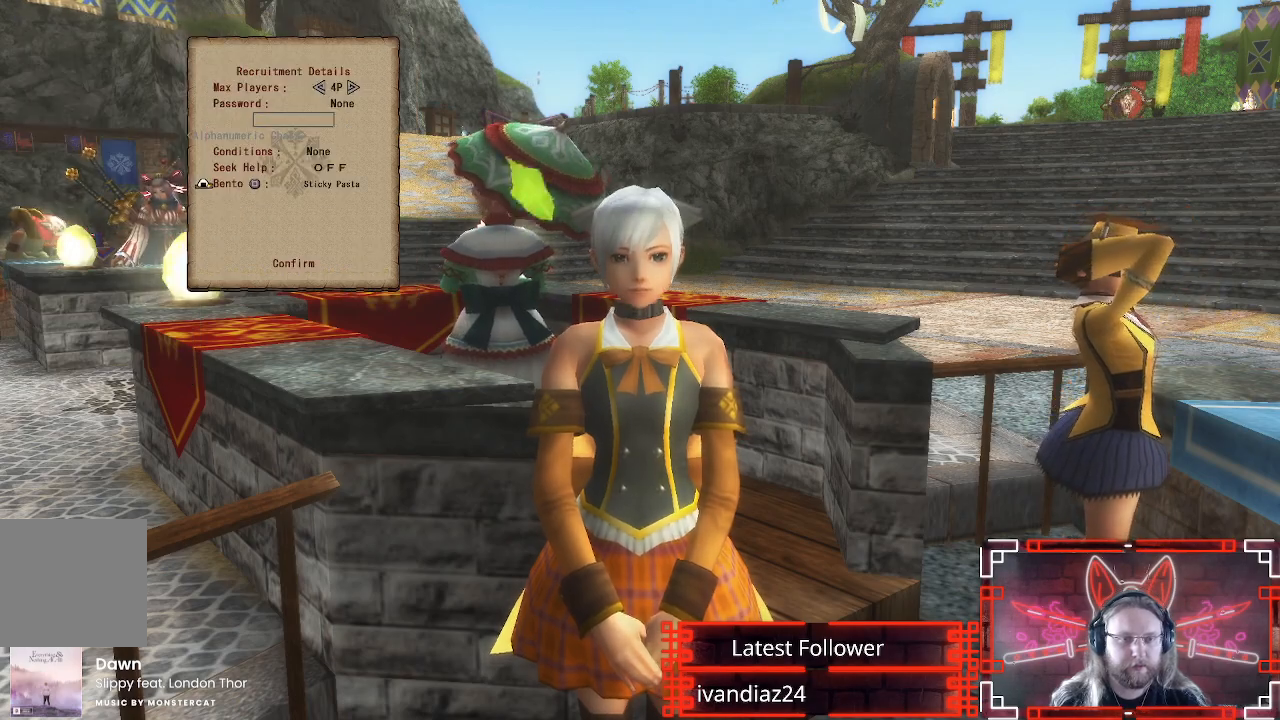
{"buttons": [], "left_stick": "center", "right_stick": "center", "events": [[50, "DPAD_UP", "down"], [117, "B", "down"], [167, "DPAD_UP", "up"], [283, "B", "up"], [383, "B", "down"], [500, "B", "up"]]}
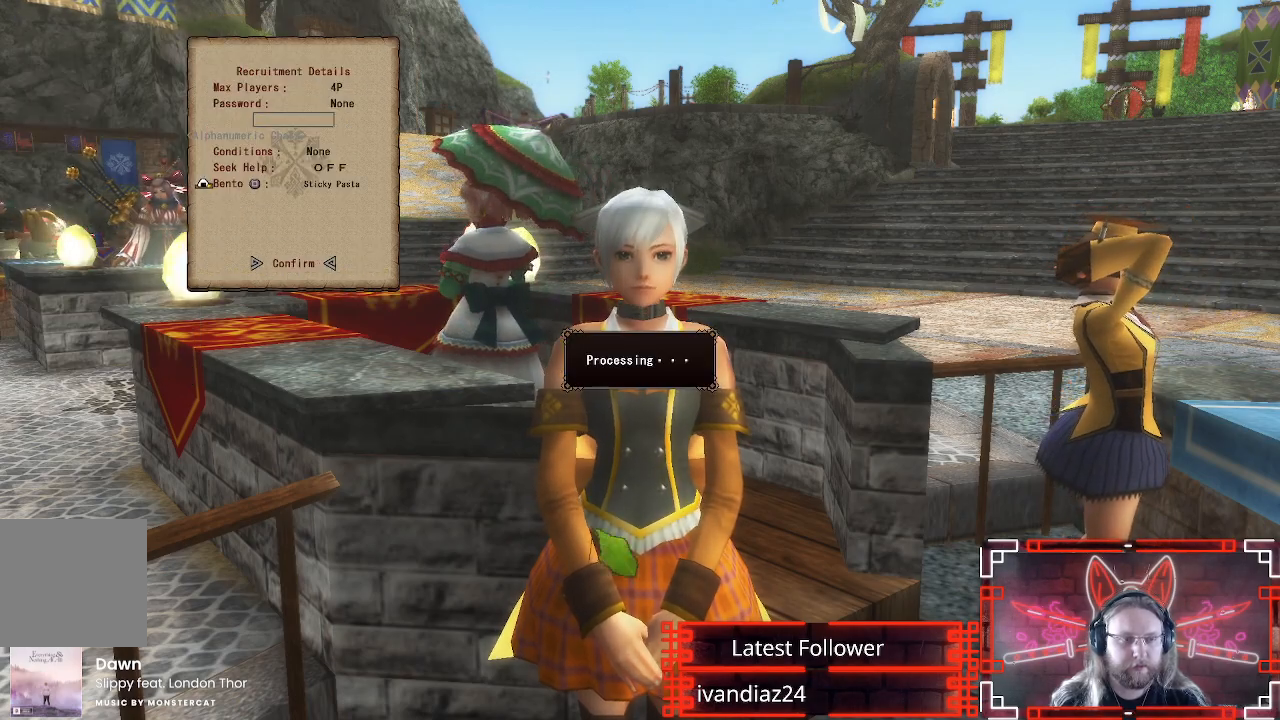
{"buttons": [], "left_stick": "center", "right_stick": "center", "events": [[367, "B", "down"], [483, "B", "up"]]}
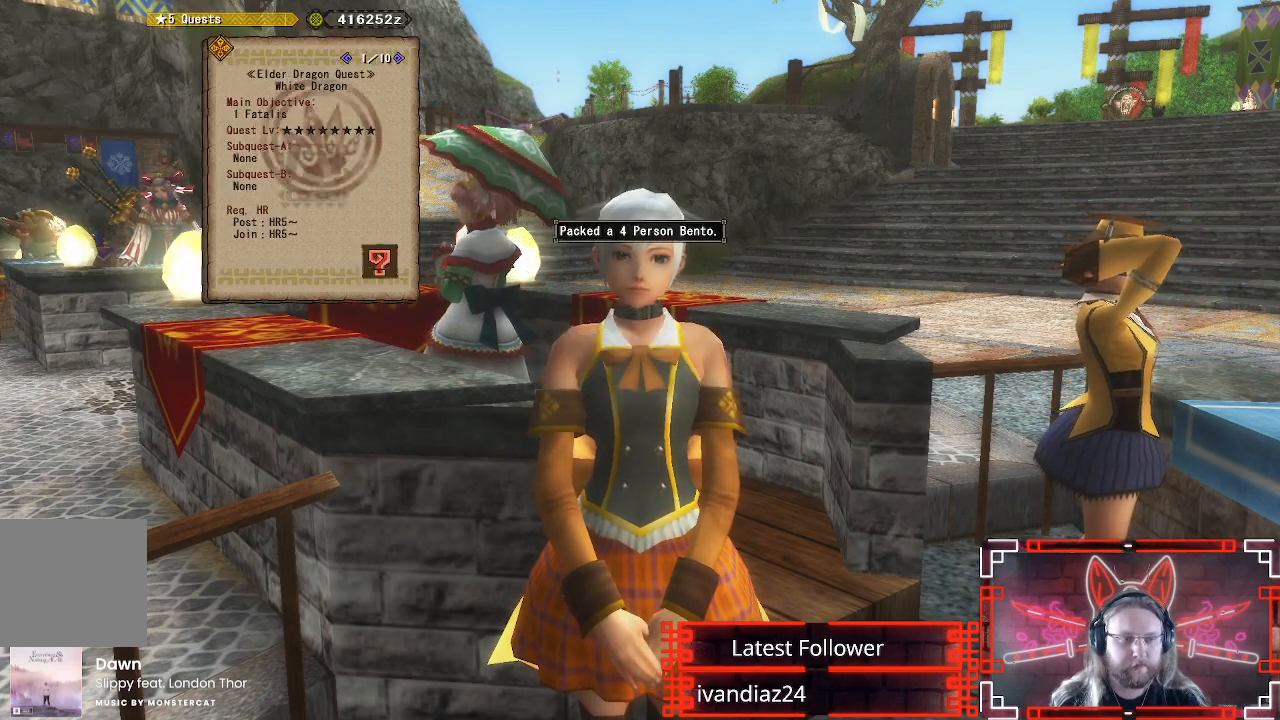
{"buttons": [], "left_stick": "down-left", "right_stick": "center", "events": [[100, "B", "down"], [183, "B", "up"], [367, "left_stick", "down-left"]]}
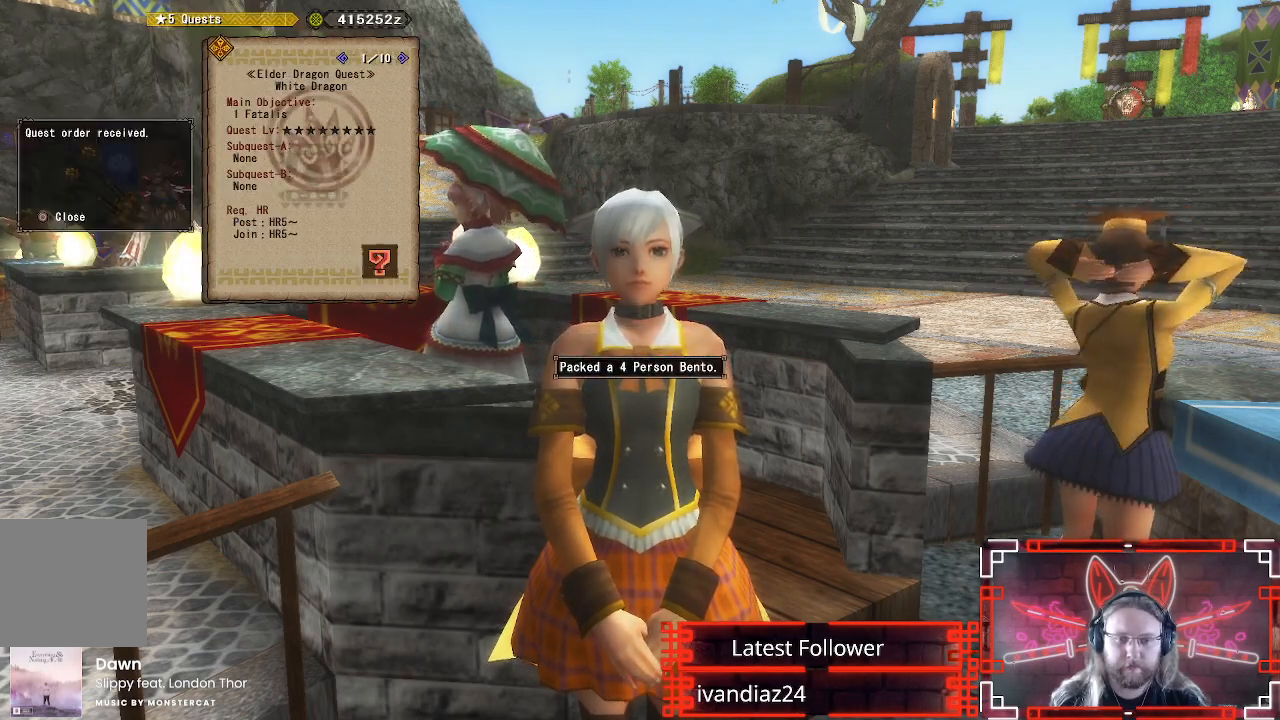
{"buttons": ["R1"], "left_stick": "left", "right_stick": "left", "events": [[67, "B", "down"], [183, "B", "up"], [317, "R1", "down"], [333, "right_stick", "left"], [467, "left_stick", "left"]]}
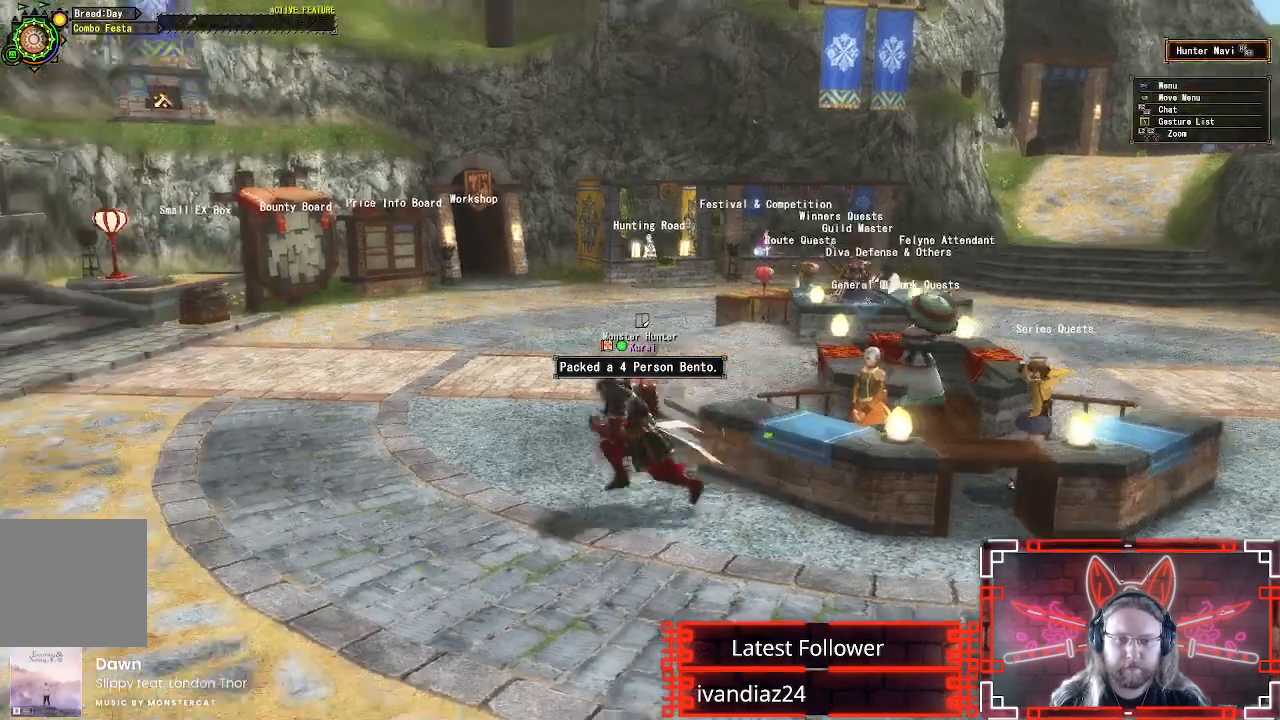
{"buttons": ["R1"], "left_stick": "up", "right_stick": "center", "events": [[167, "left_stick", "up-left"], [283, "right_stick", "center"], [333, "left_stick", "up"]]}
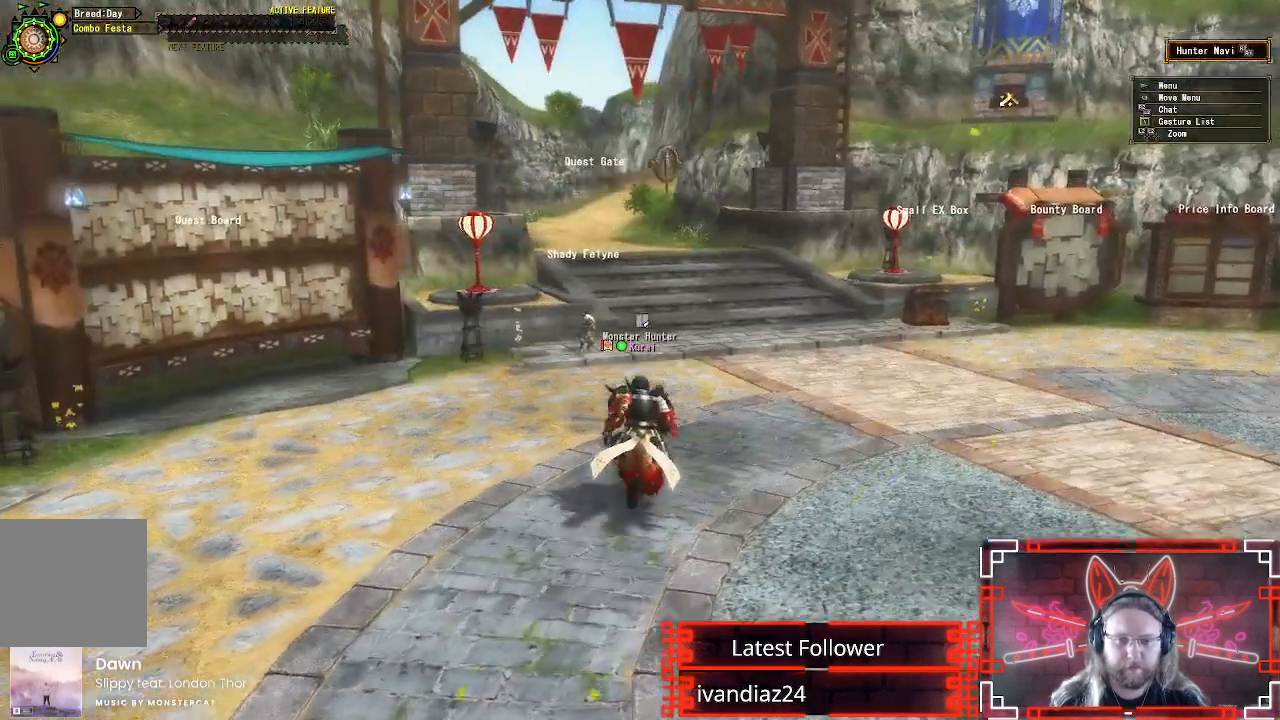
{"buttons": ["R1"], "left_stick": "up", "right_stick": "center", "events": []}
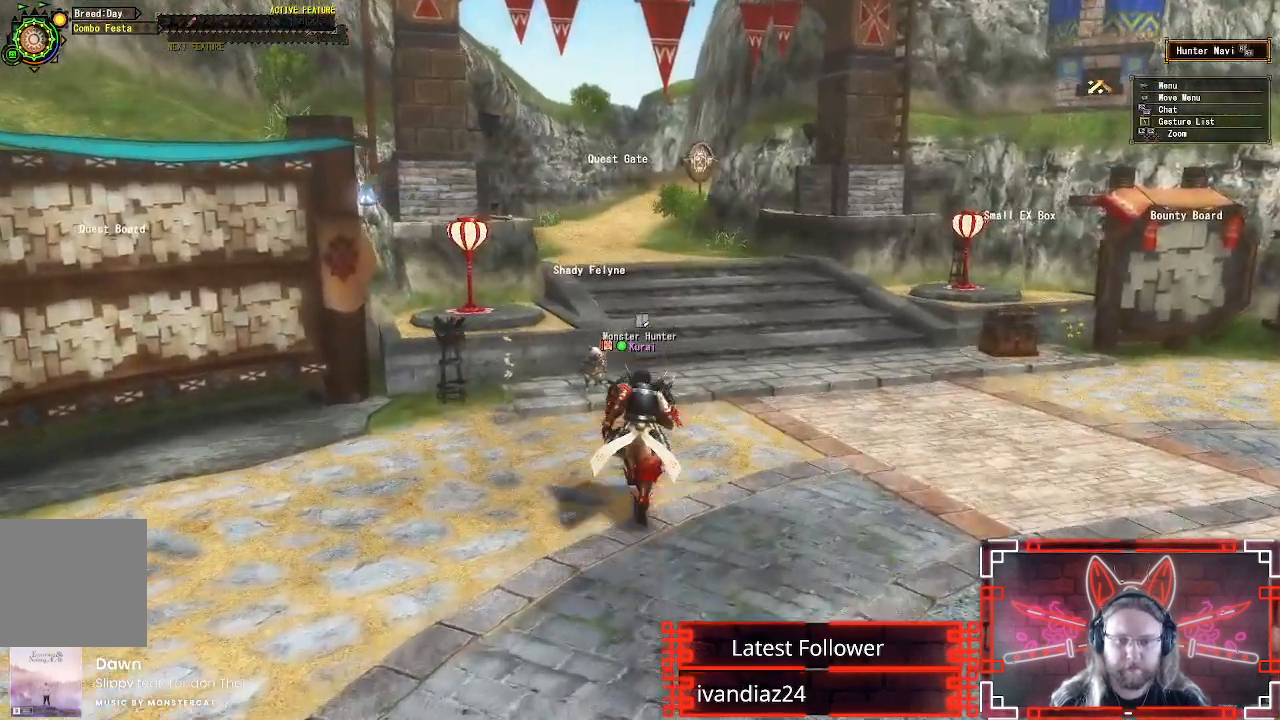
{"buttons": ["R1"], "left_stick": "up", "right_stick": "center", "events": []}
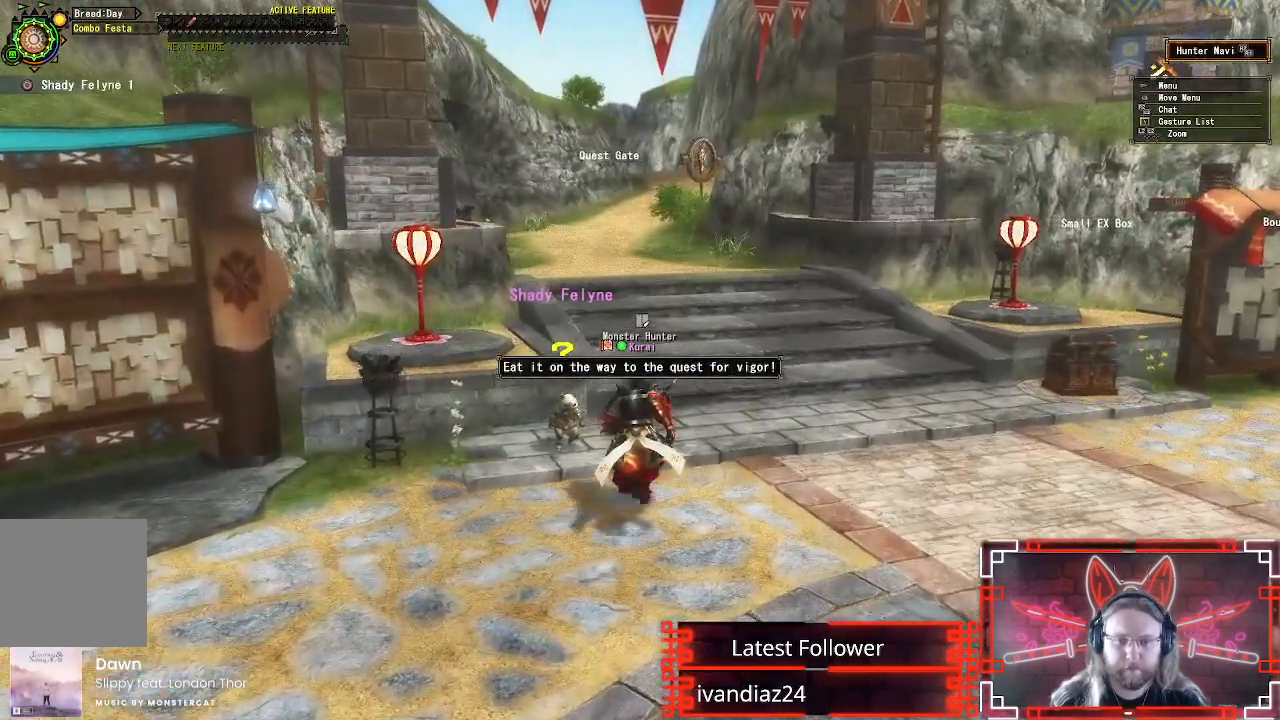
{"buttons": [], "left_stick": "up", "right_stick": "center", "events": [[350, "R1", "up"], [417, "left_stick", "center"], [483, "left_stick", "up"]]}
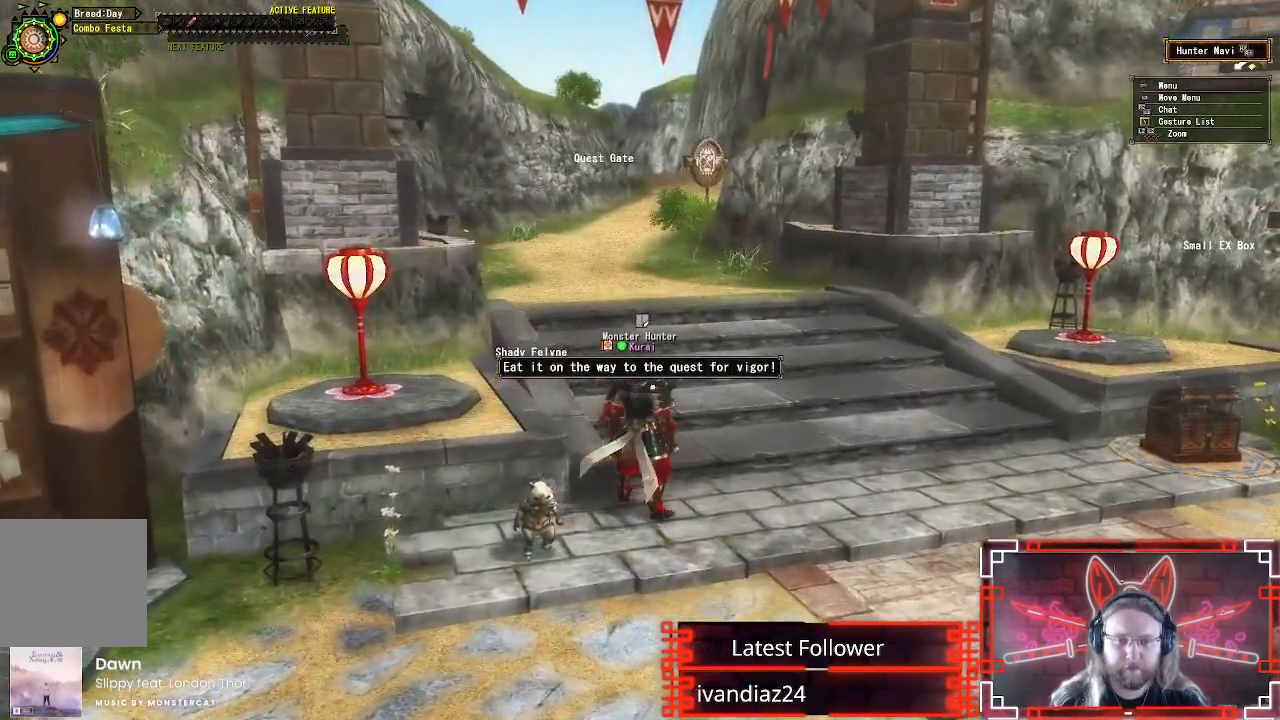
{"buttons": [], "left_stick": "center", "right_stick": "center", "events": [[83, "left_stick", "center"], [150, "START", "down"], [267, "START", "up"]]}
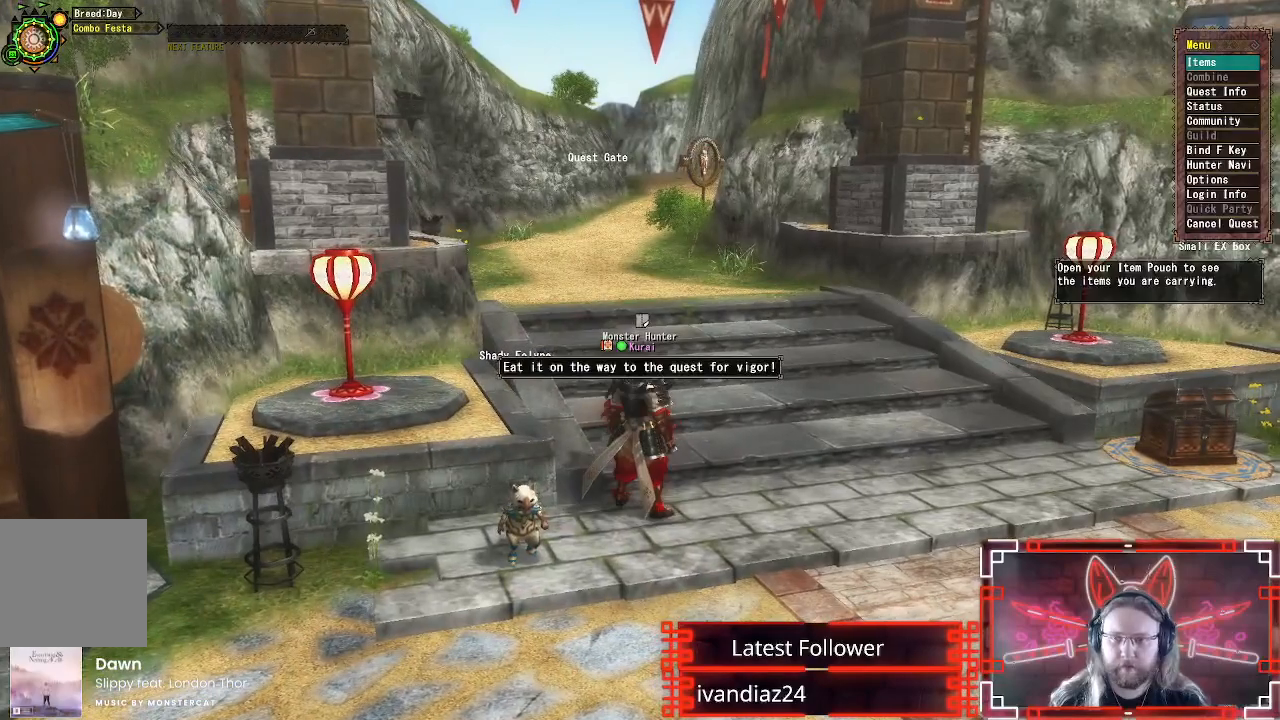
{"buttons": [], "left_stick": "center", "right_stick": "center", "events": []}
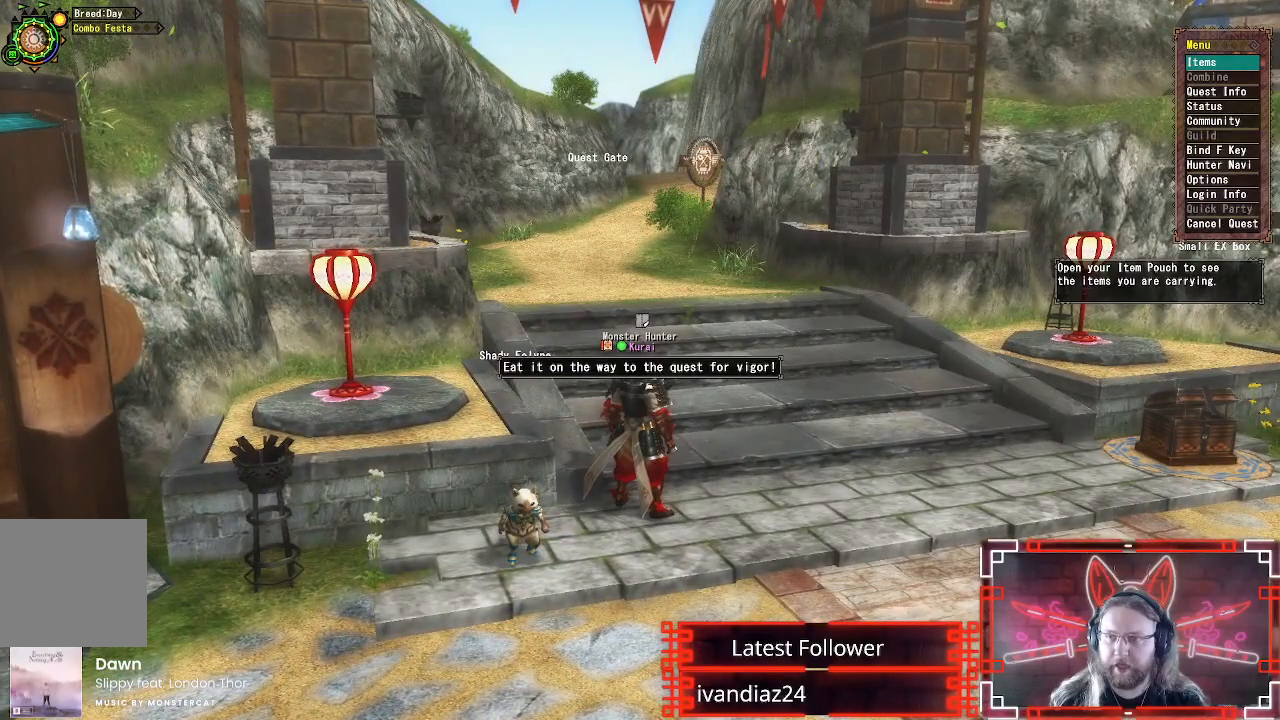
{"buttons": [], "left_stick": "center", "right_stick": "center", "events": [[233, "DPAD_DOWN", "down"], [350, "DPAD_DOWN", "up"]]}
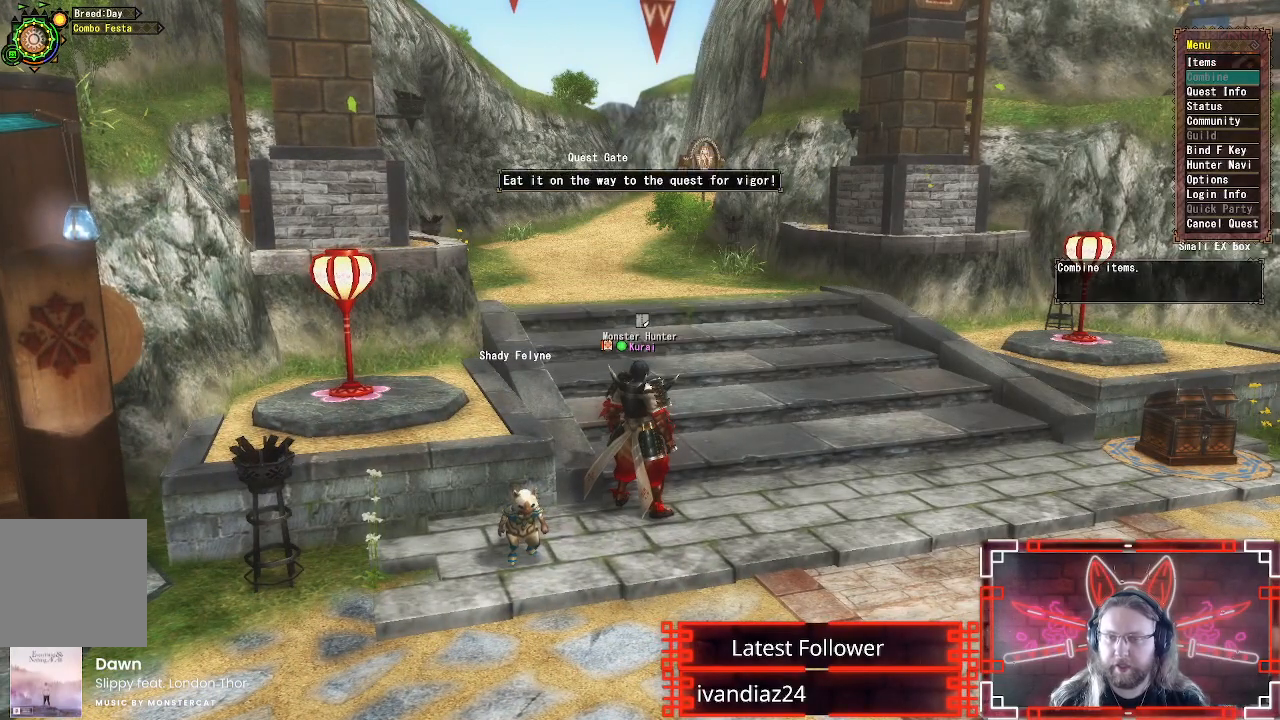
{"buttons": ["R1"], "left_stick": "up", "right_stick": "center", "events": [[17, "A", "down"], [100, "left_stick", "up"], [133, "A", "up"], [217, "A", "down"], [317, "A", "up"], [333, "R1", "down"]]}
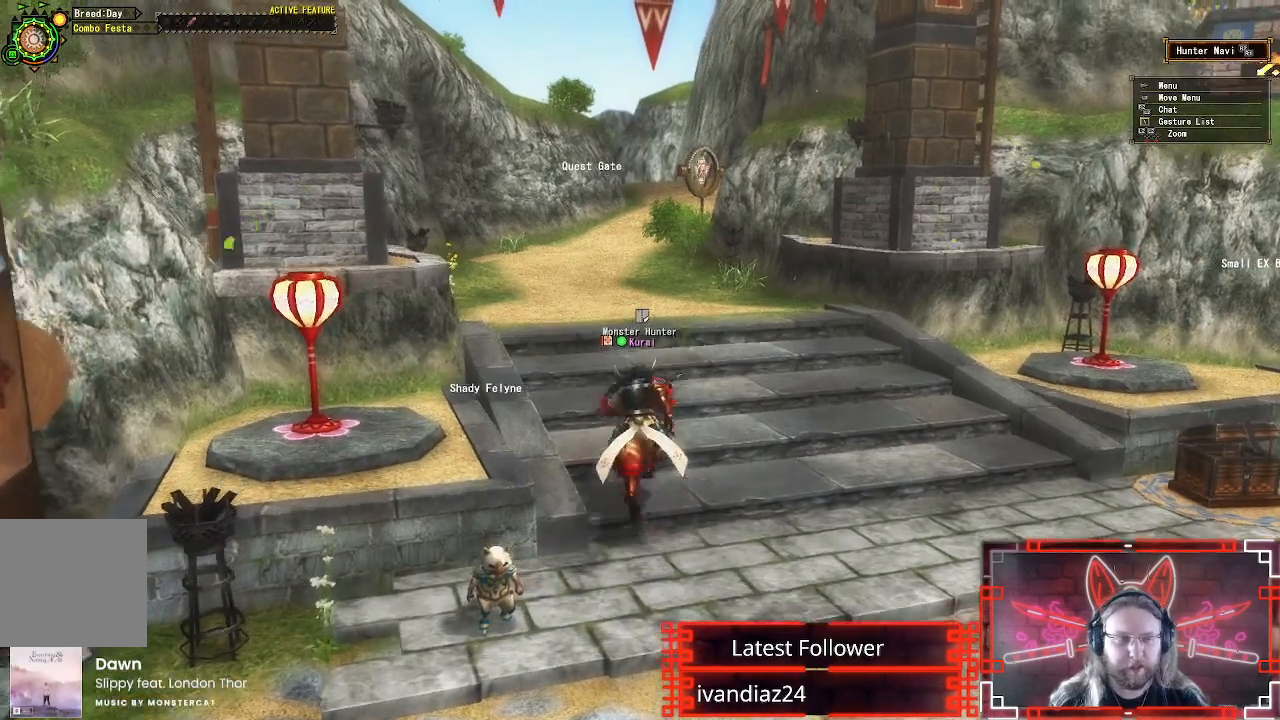
{"buttons": ["B", "R1"], "left_stick": "up", "right_stick": "center", "events": [[483, "B", "down"]]}
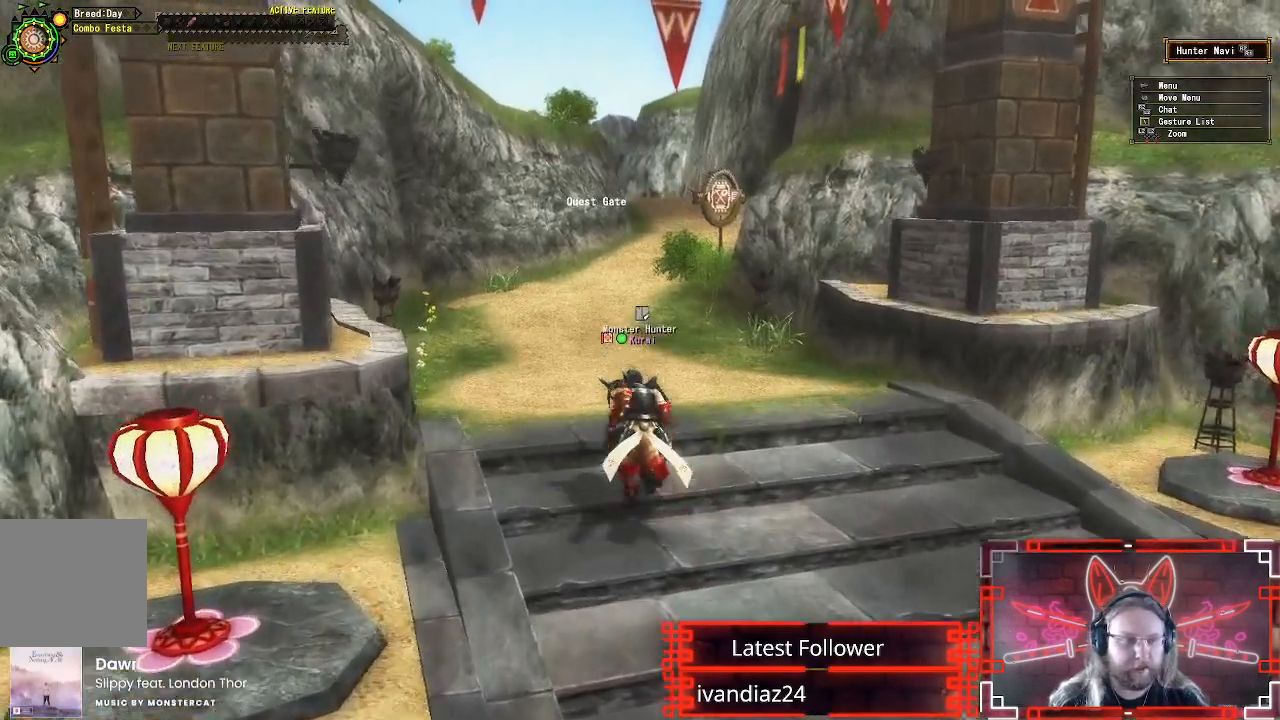
{"buttons": ["B", "R1"], "left_stick": "up", "right_stick": "center", "events": [[117, "B", "up"], [233, "B", "down"], [383, "B", "up"], [467, "B", "down"]]}
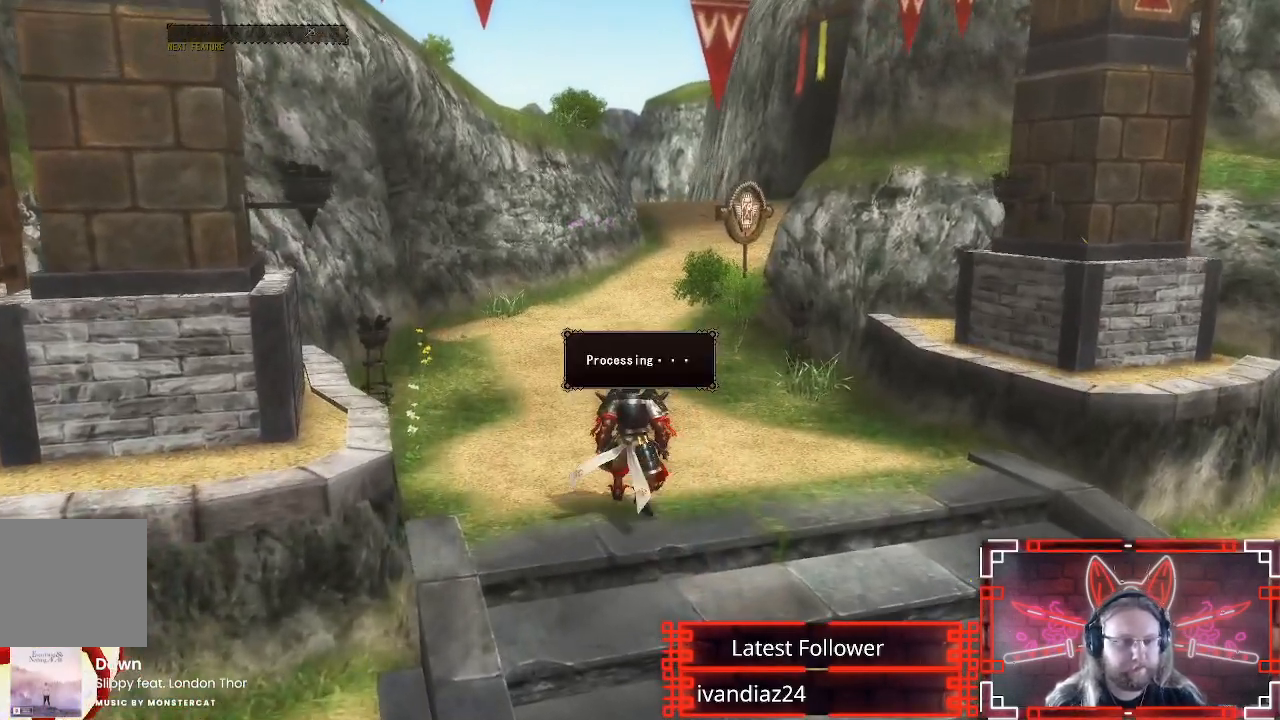
{"buttons": [], "left_stick": "center", "right_stick": "center", "events": [[33, "left_stick", "center"], [83, "B", "up"], [100, "R1", "up"]]}
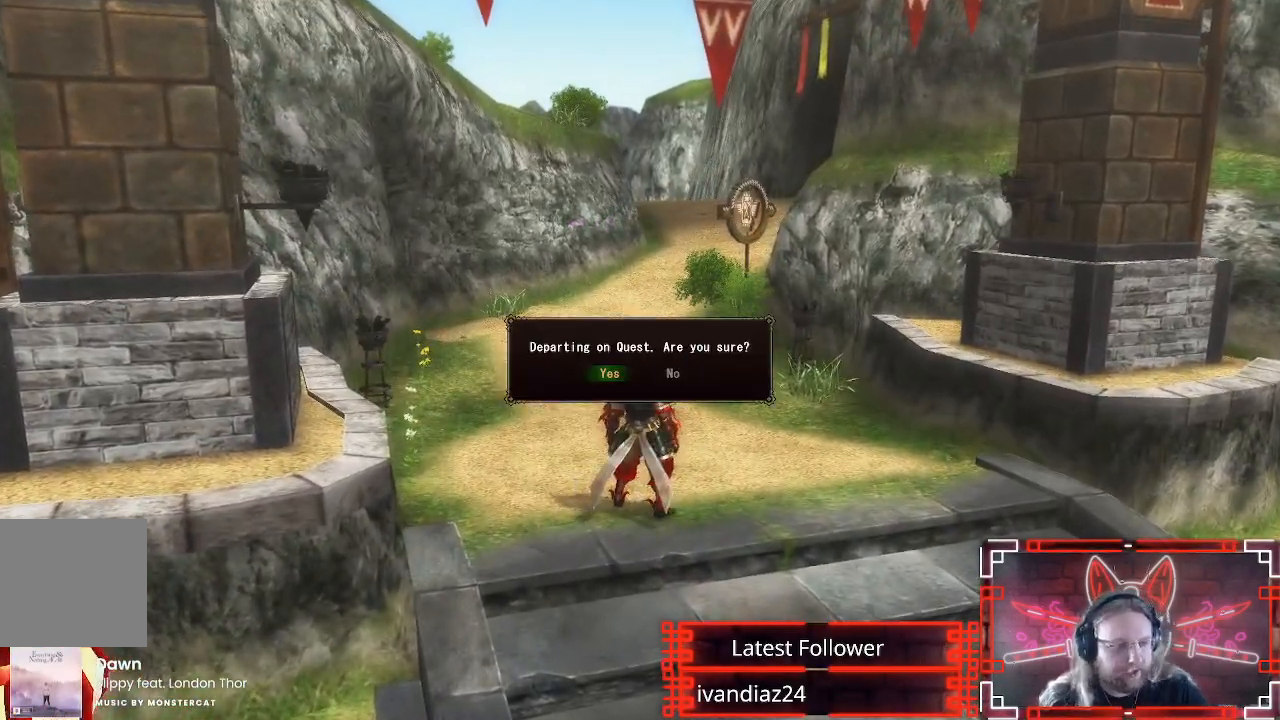
{"buttons": [], "left_stick": "center", "right_stick": "center", "events": []}
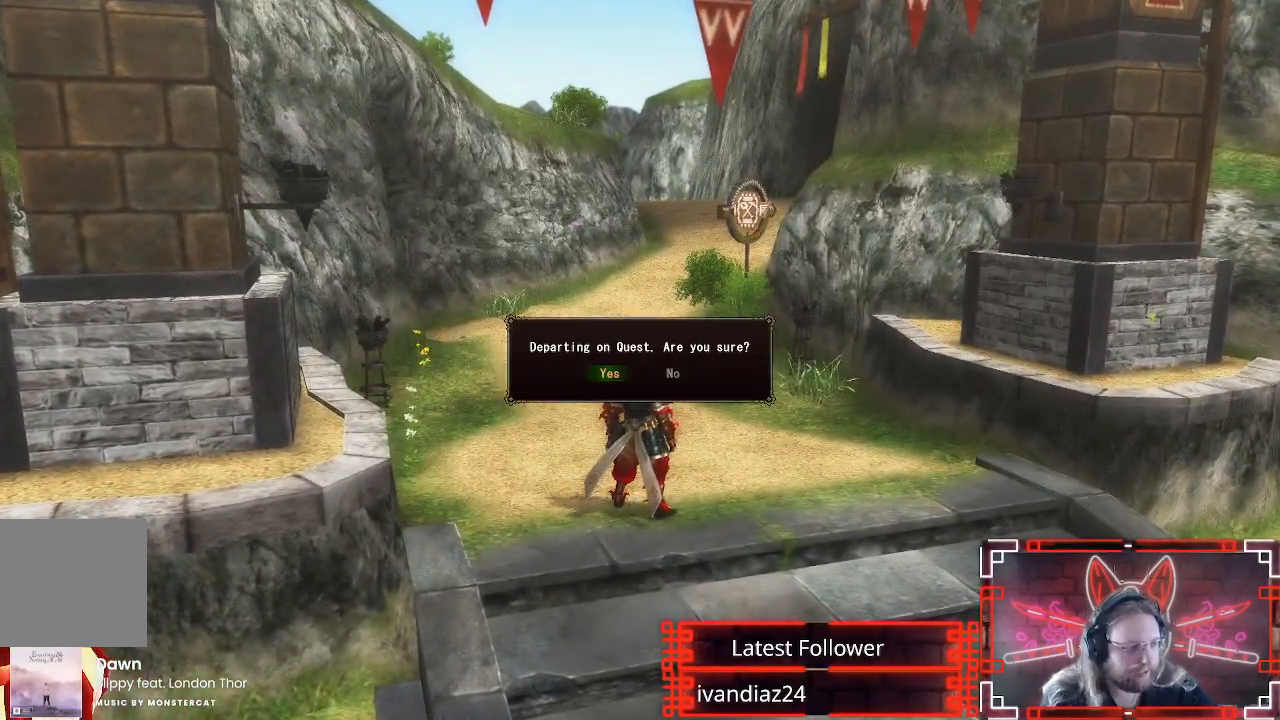
{"buttons": [], "left_stick": "center", "right_stick": "center", "events": [[150, "B", "down"], [300, "B", "up"]]}